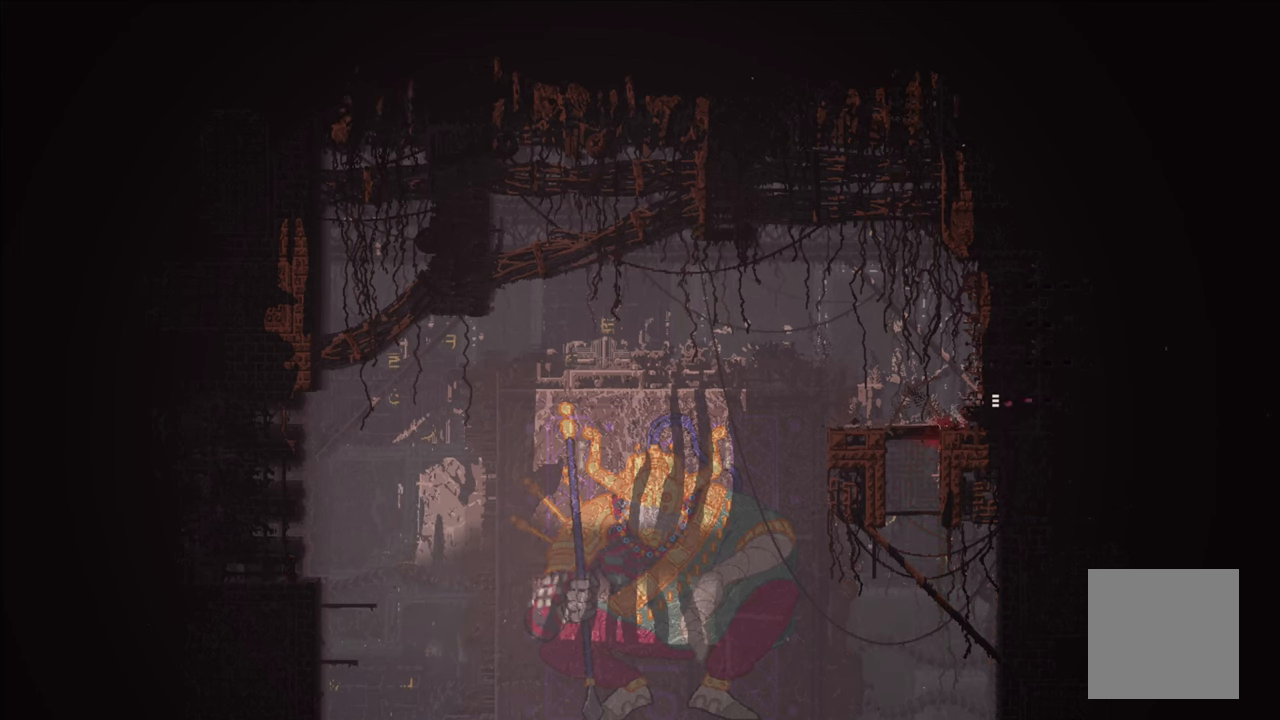
Gameplay with a controller (Xbox layout); each line is a JSON object with the inputs held at the frame after it. "events" lists button and stick changes between this image and that frame as [ms after this image, input, new state], when the widget could be followed in between.
{"buttons": [], "left_stick": "center", "right_stick": "center", "events": [[100, "left_stick", "center"]]}
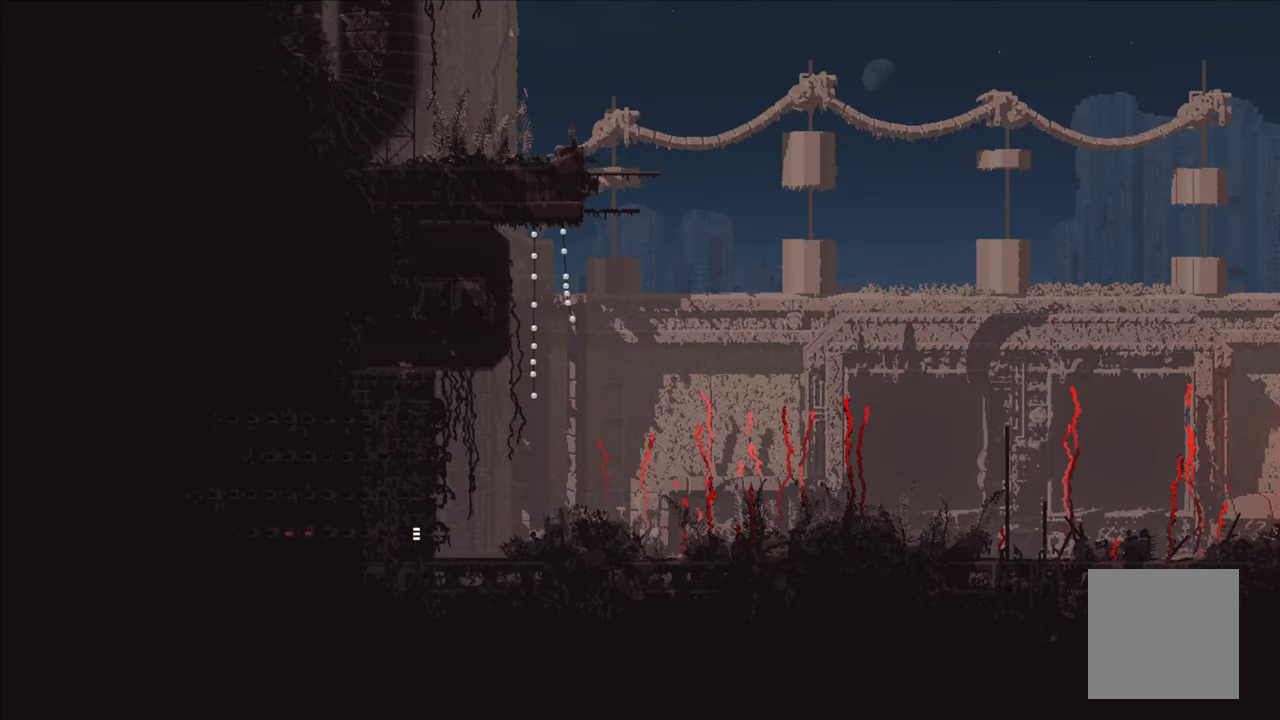
{"buttons": [], "left_stick": "right", "right_stick": "center", "events": [[234, "left_stick", "right"]]}
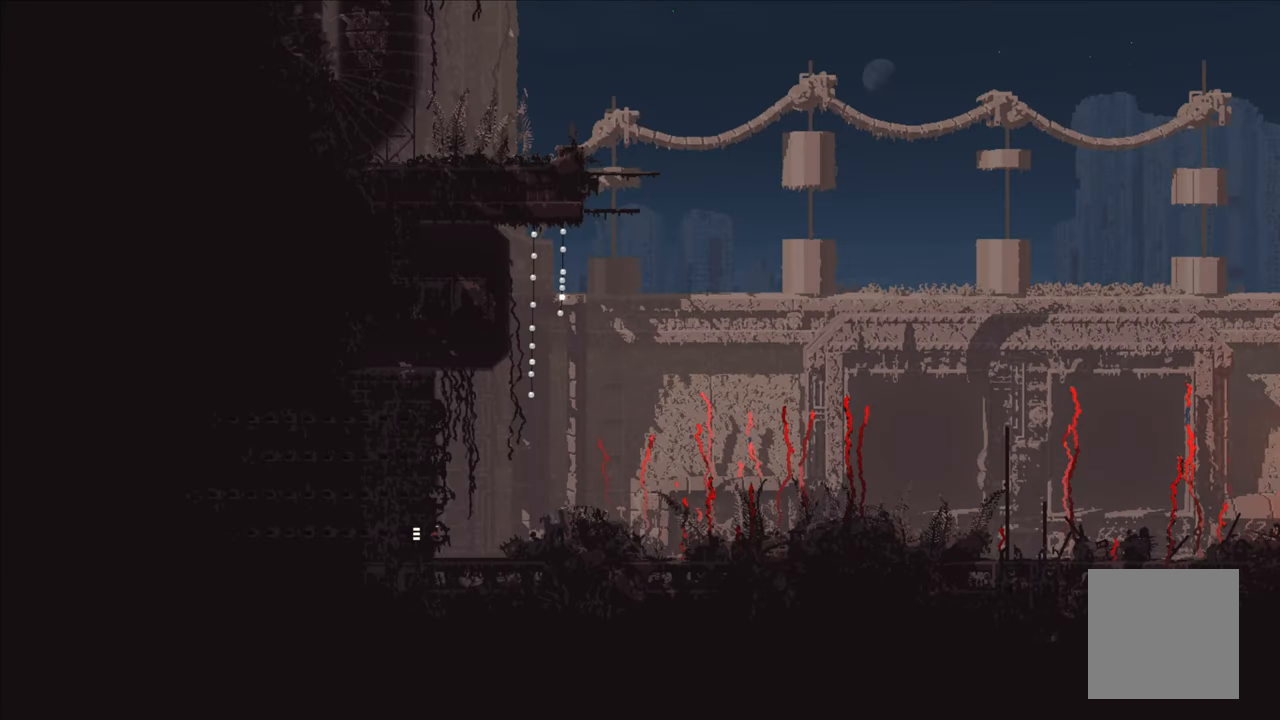
{"buttons": [], "left_stick": "right", "right_stick": "center", "events": []}
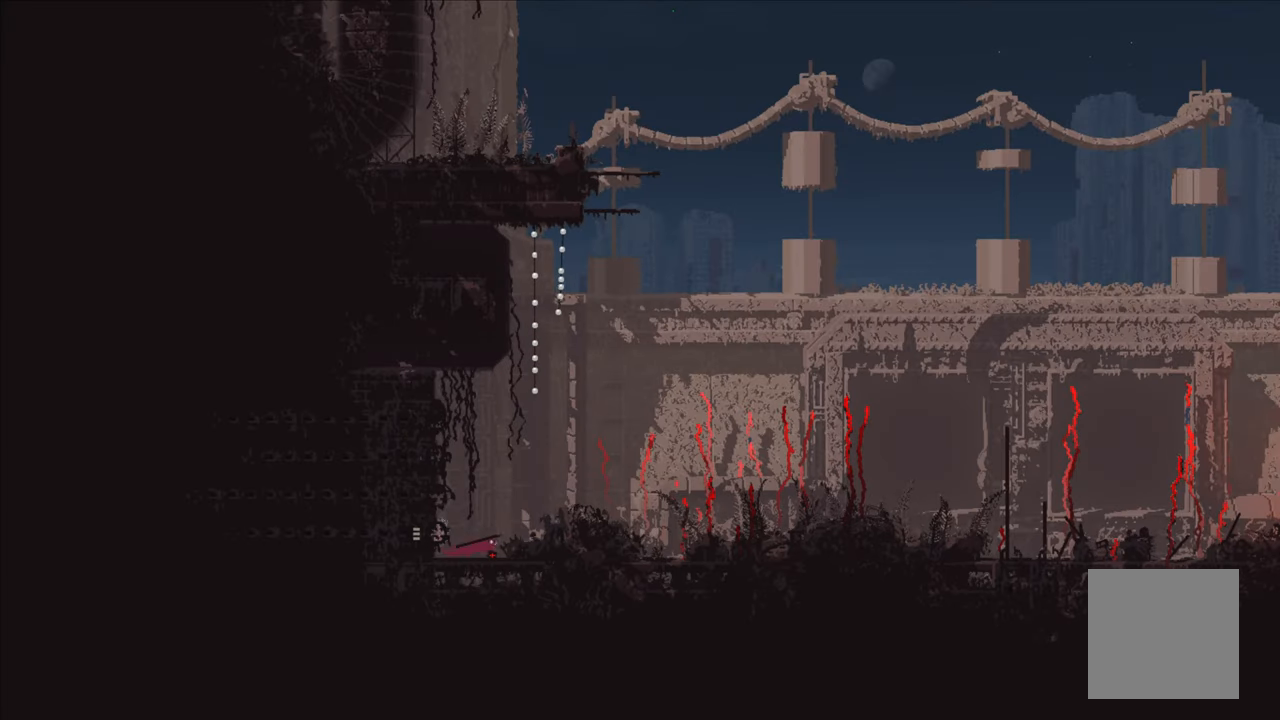
{"buttons": [], "left_stick": "up-right", "right_stick": "center", "events": [[150, "left_stick", "up-right"], [200, "A", "down"], [434, "A", "up"]]}
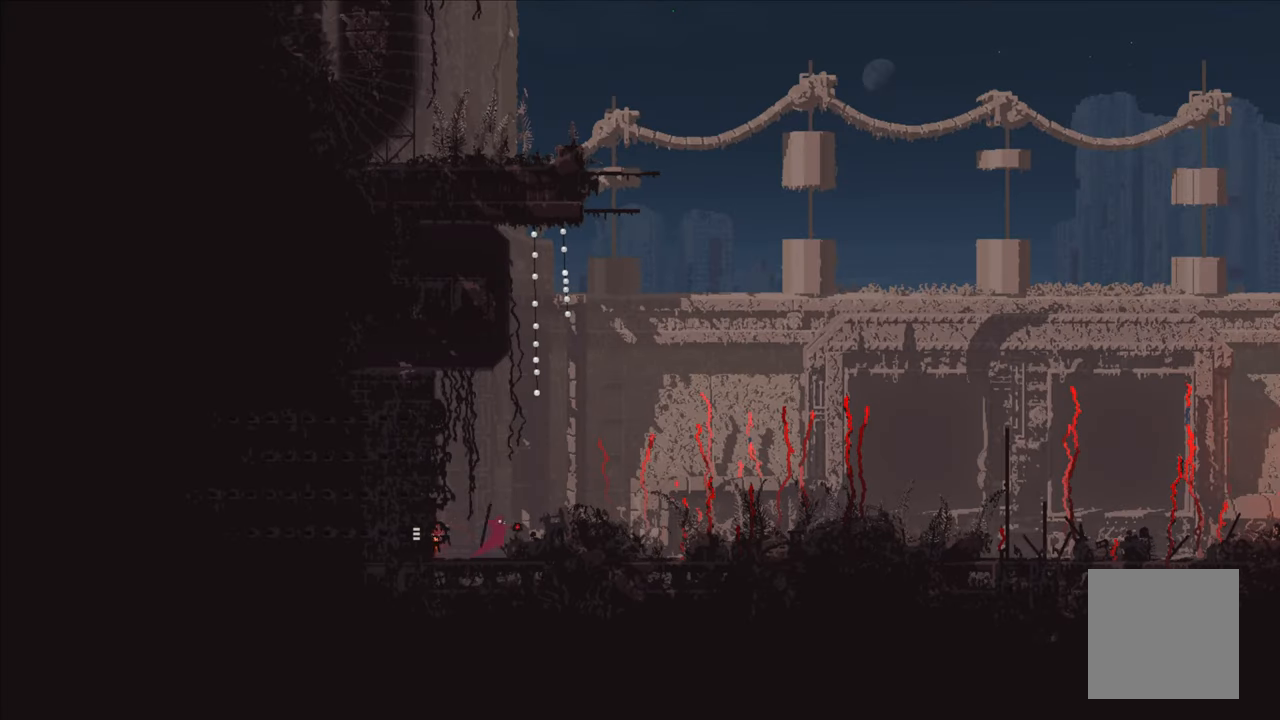
{"buttons": ["A"], "left_stick": "up-right", "right_stick": "center", "events": [[450, "A", "down"]]}
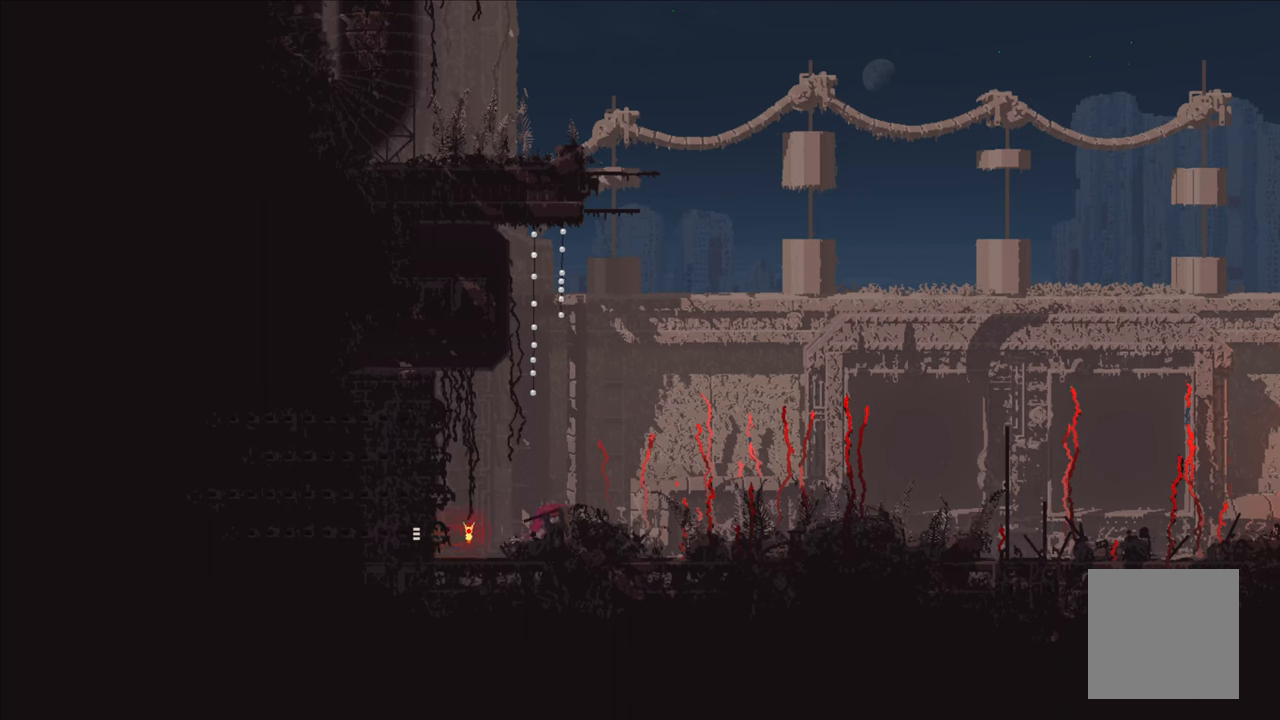
{"buttons": [], "left_stick": "up-right", "right_stick": "center", "events": [[166, "A", "up"]]}
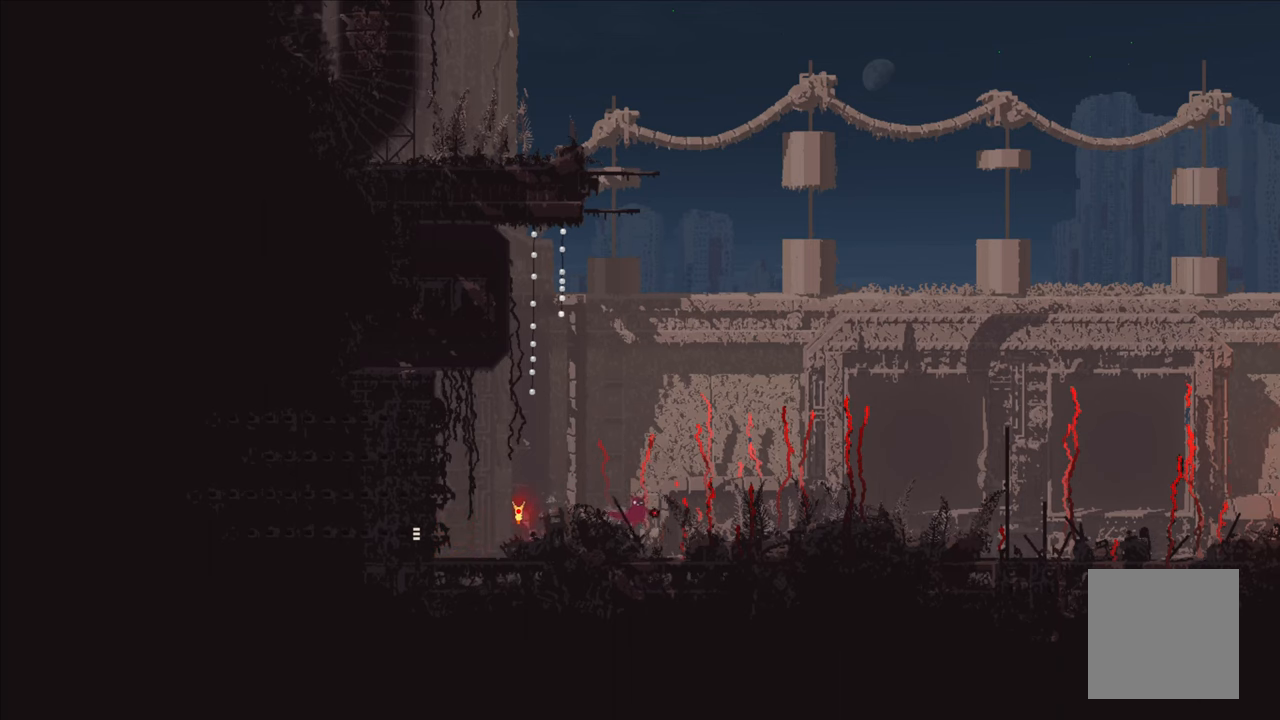
{"buttons": [], "left_stick": "up-right", "right_stick": "center", "events": [[116, "A", "down"], [333, "A", "up"]]}
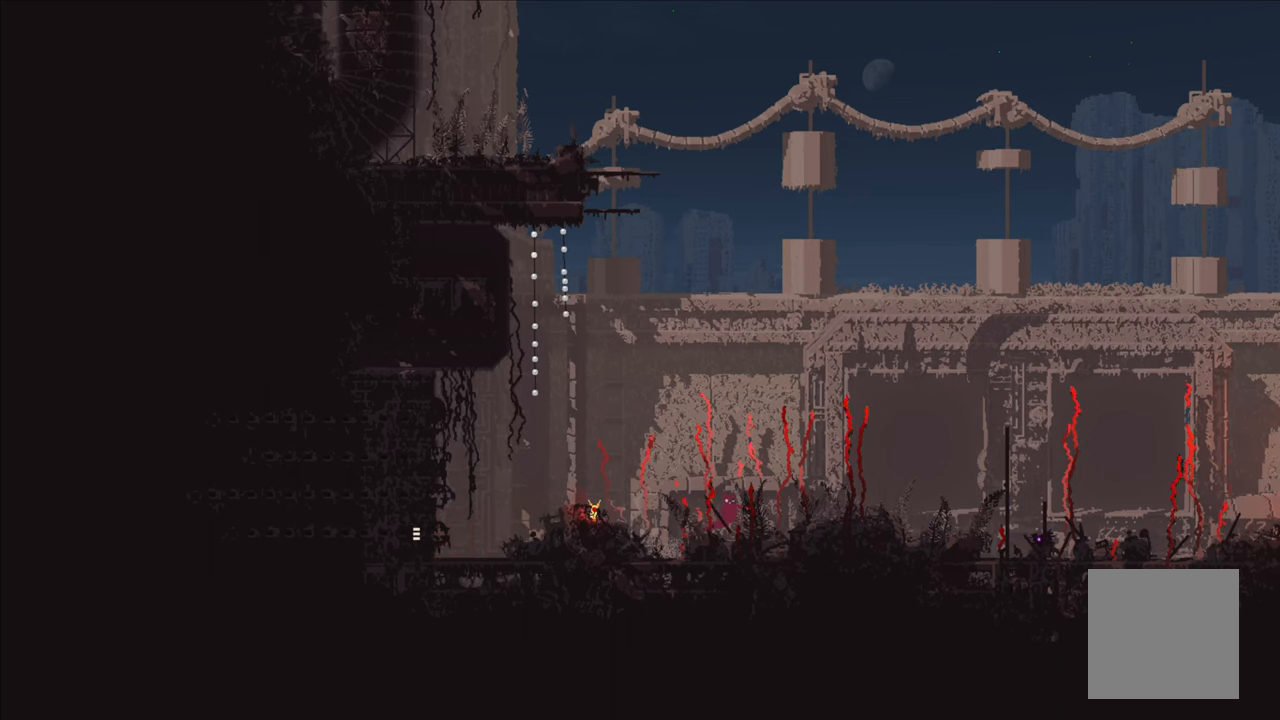
{"buttons": [], "left_stick": "center", "right_stick": "center", "events": [[400, "left_stick", "right"], [500, "left_stick", "center"]]}
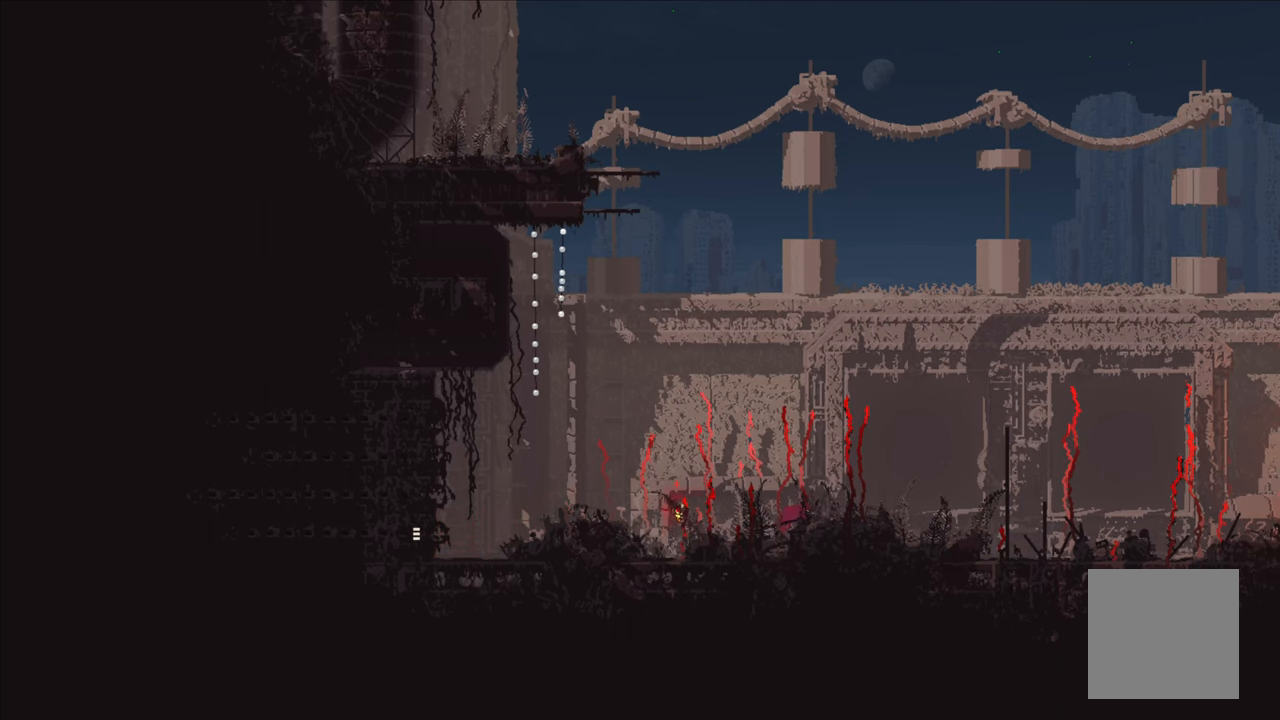
{"buttons": [], "left_stick": "center", "right_stick": "center", "events": []}
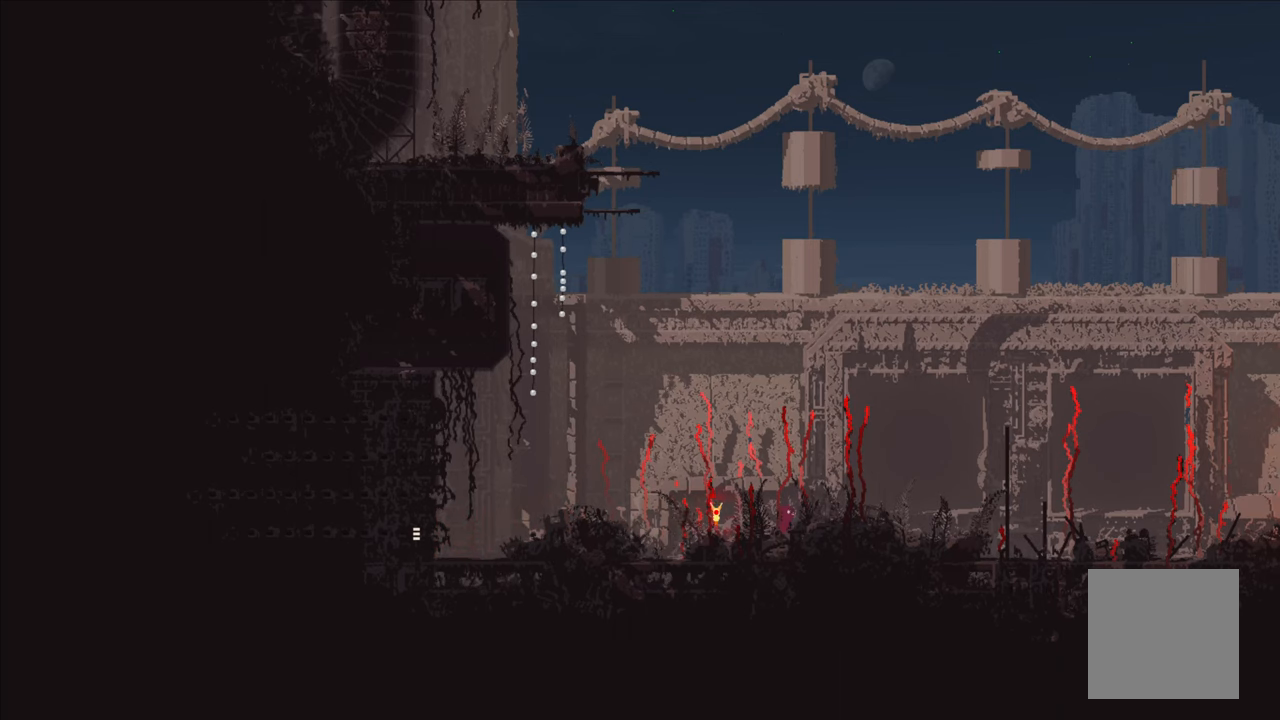
{"buttons": ["A"], "left_stick": "right", "right_stick": "center", "events": [[466, "left_stick", "right"], [483, "A", "down"]]}
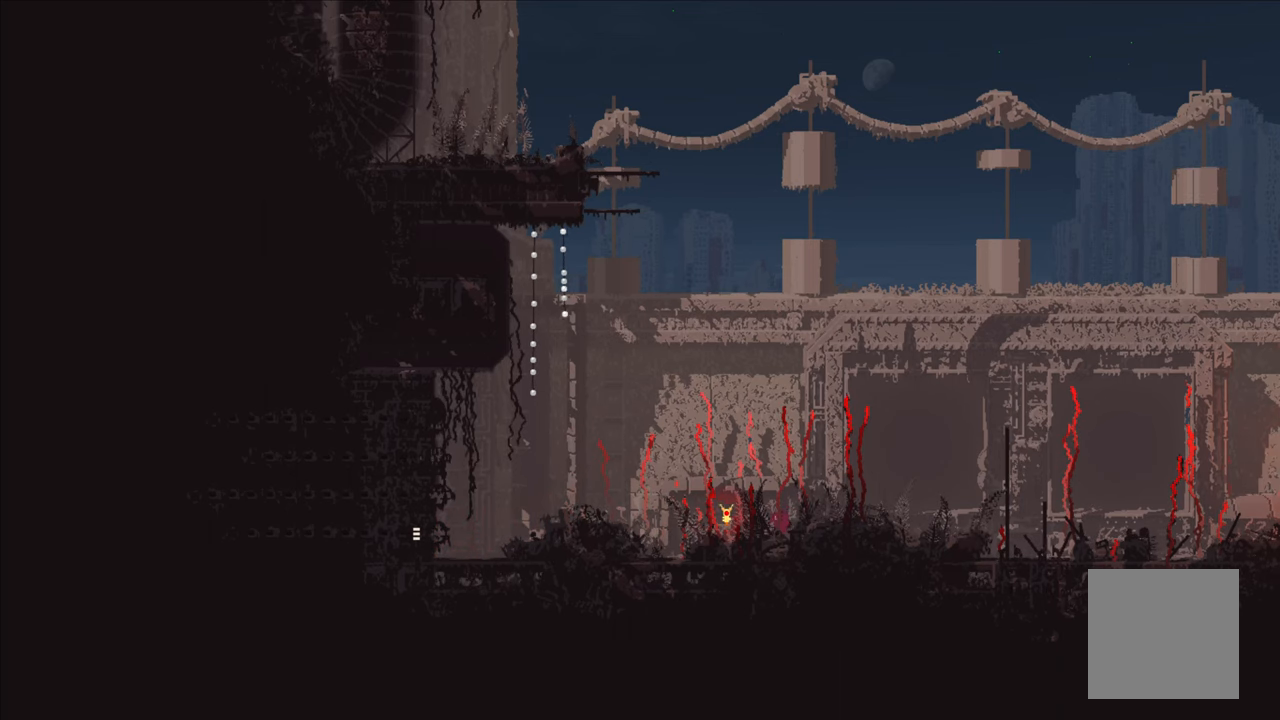
{"buttons": [], "left_stick": "right", "right_stick": "center", "events": [[133, "A", "up"]]}
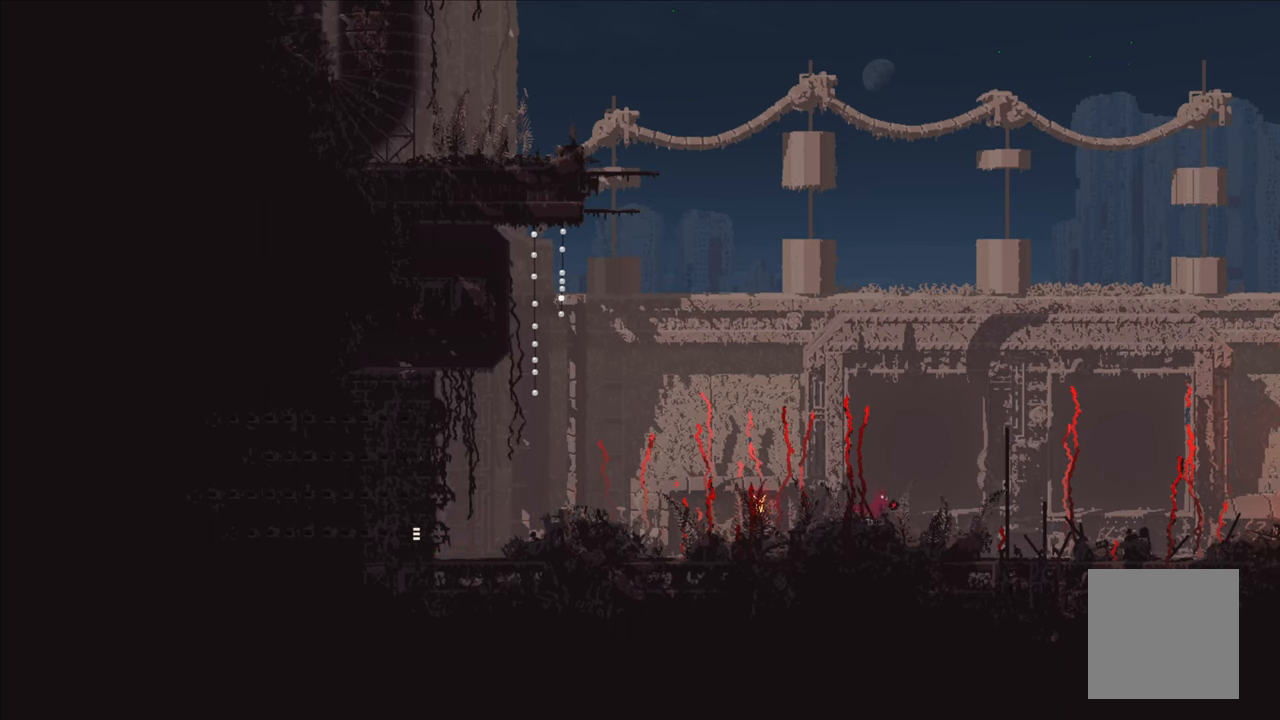
{"buttons": [], "left_stick": "right", "right_stick": "center", "events": []}
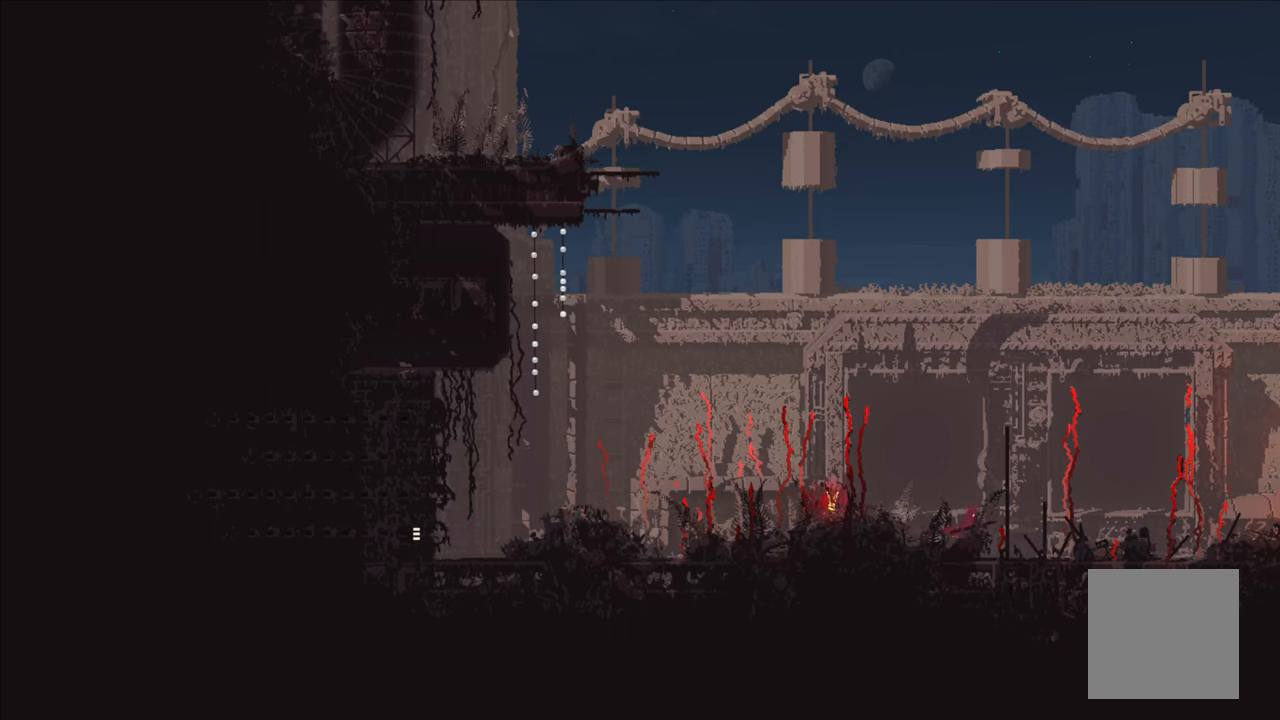
{"buttons": [], "left_stick": "center", "right_stick": "center", "events": [[150, "left_stick", "center"]]}
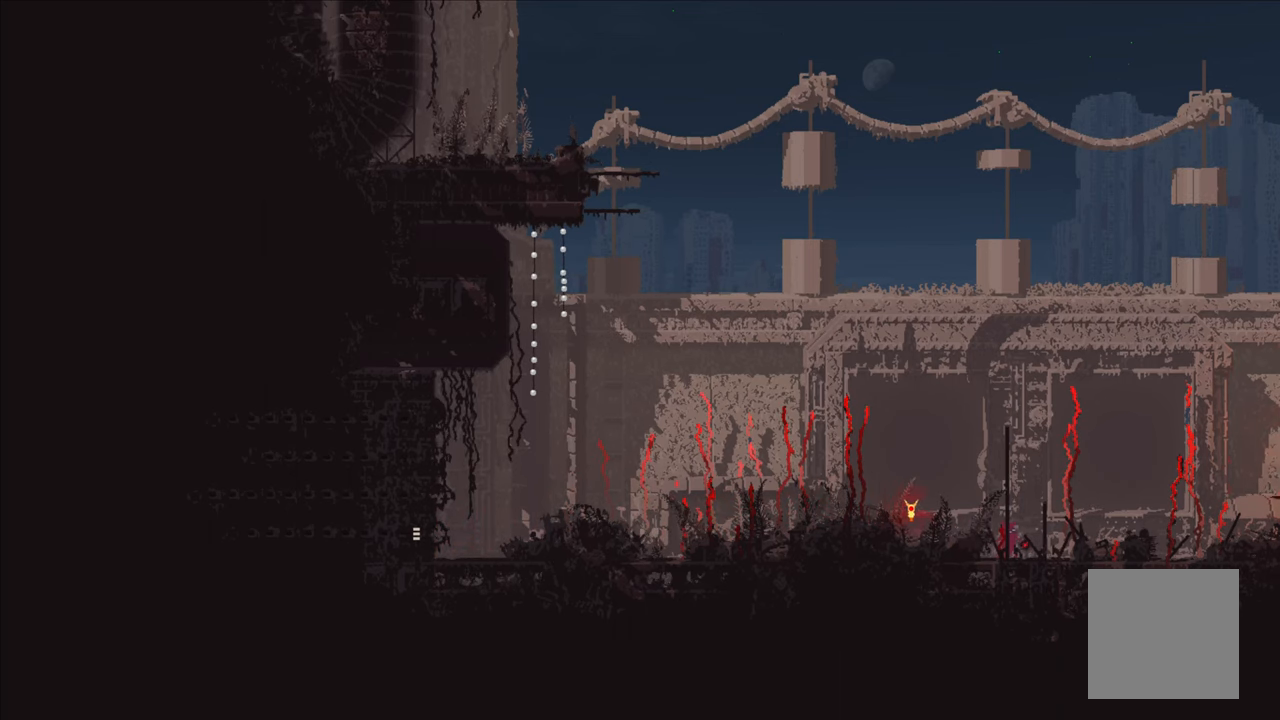
{"buttons": [], "left_stick": "center", "right_stick": "center", "events": []}
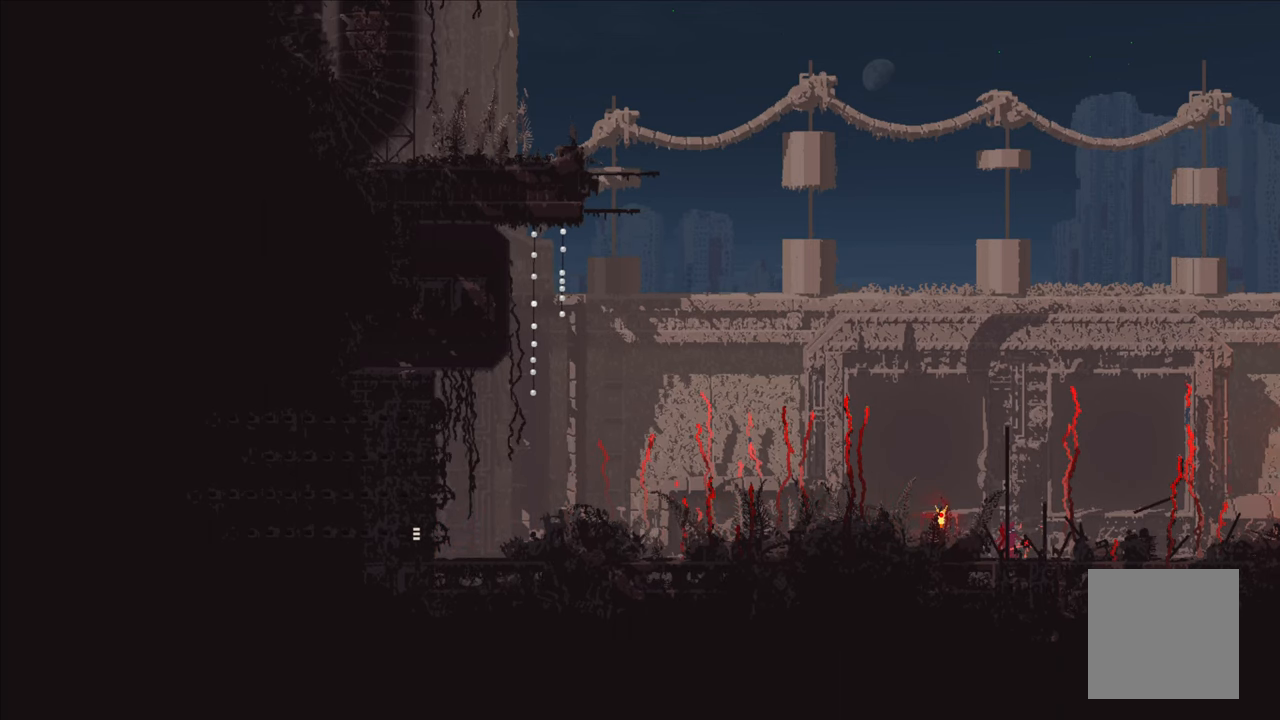
{"buttons": [], "left_stick": "center", "right_stick": "center", "events": []}
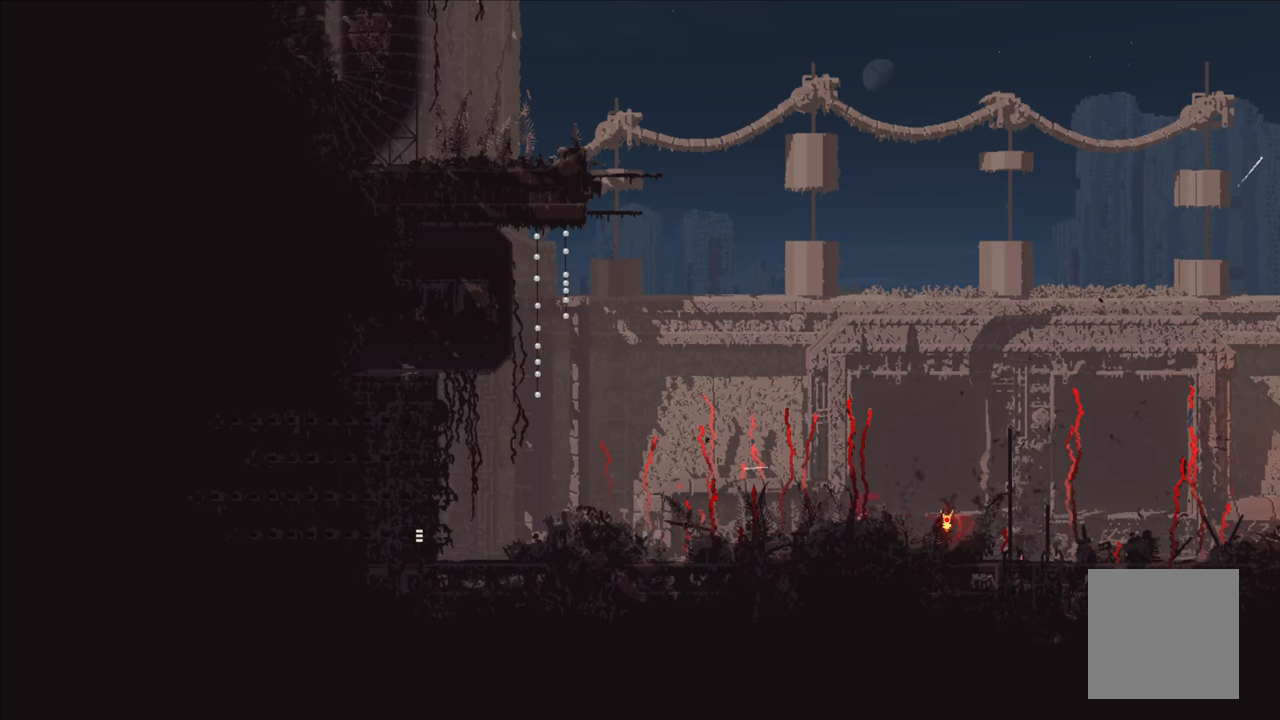
{"buttons": [], "left_stick": "center", "right_stick": "center", "events": []}
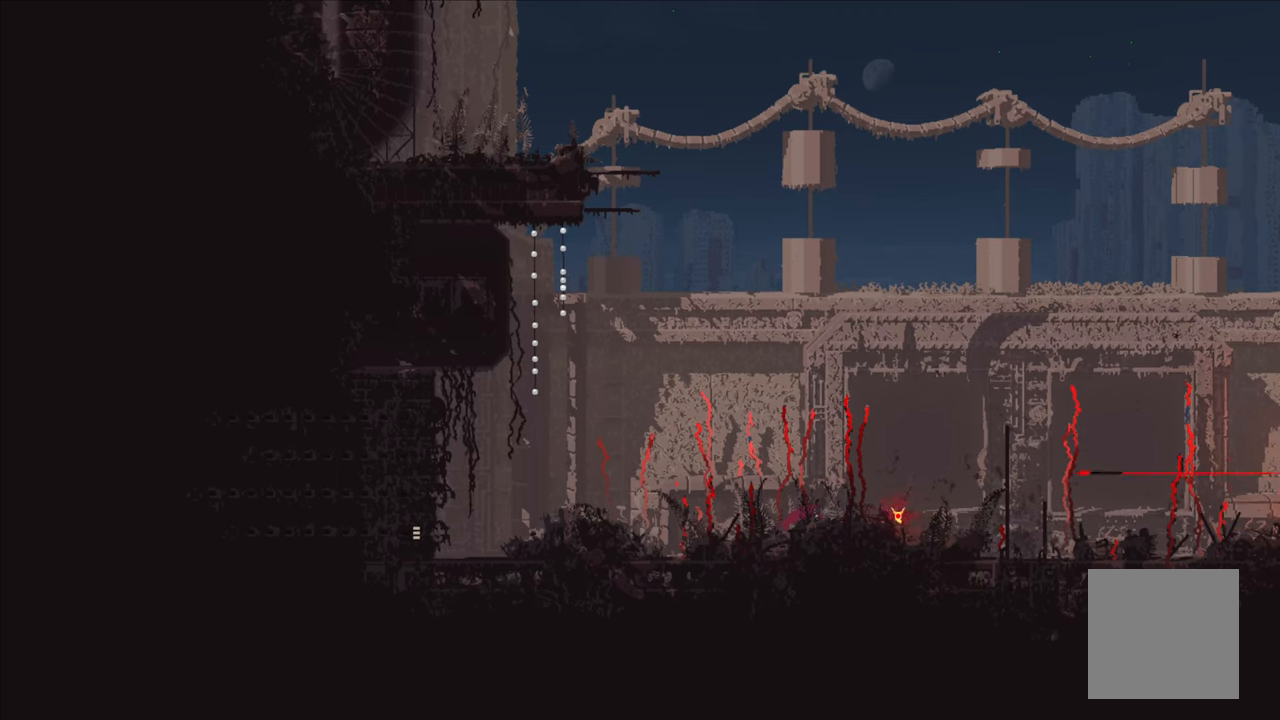
{"buttons": [], "left_stick": "center", "right_stick": "center", "events": []}
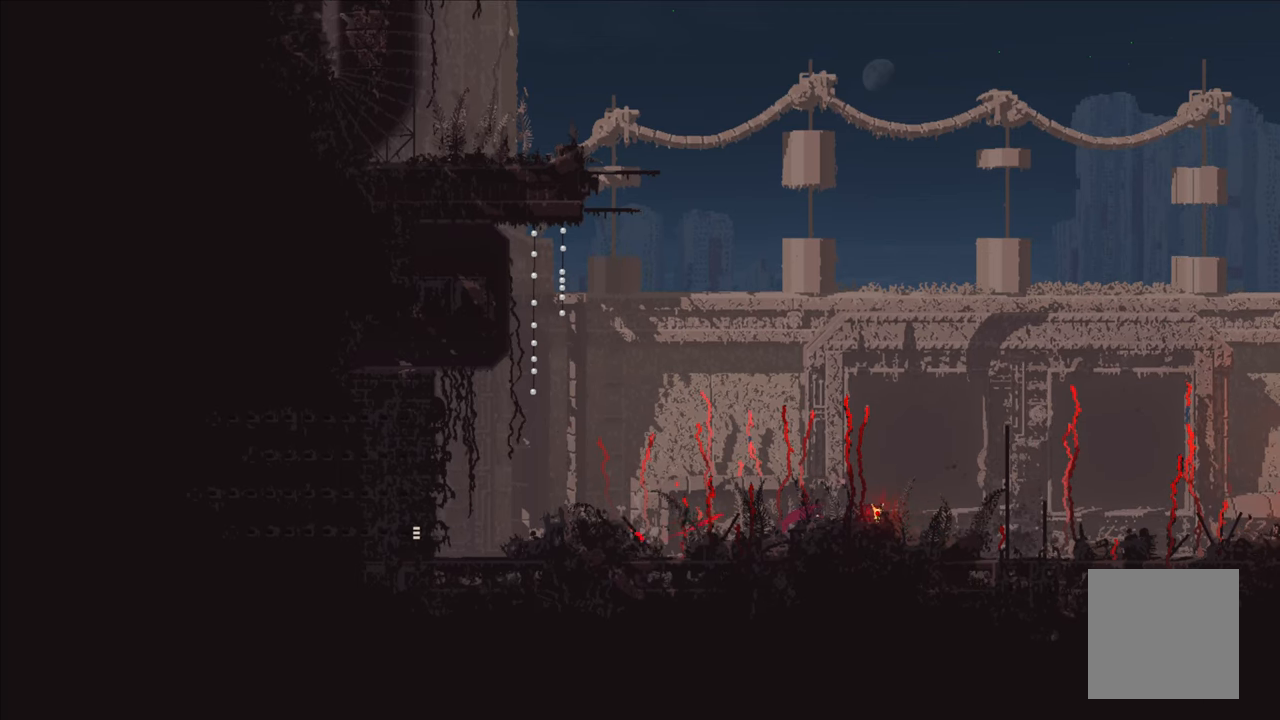
{"buttons": [], "left_stick": "center", "right_stick": "center", "events": []}
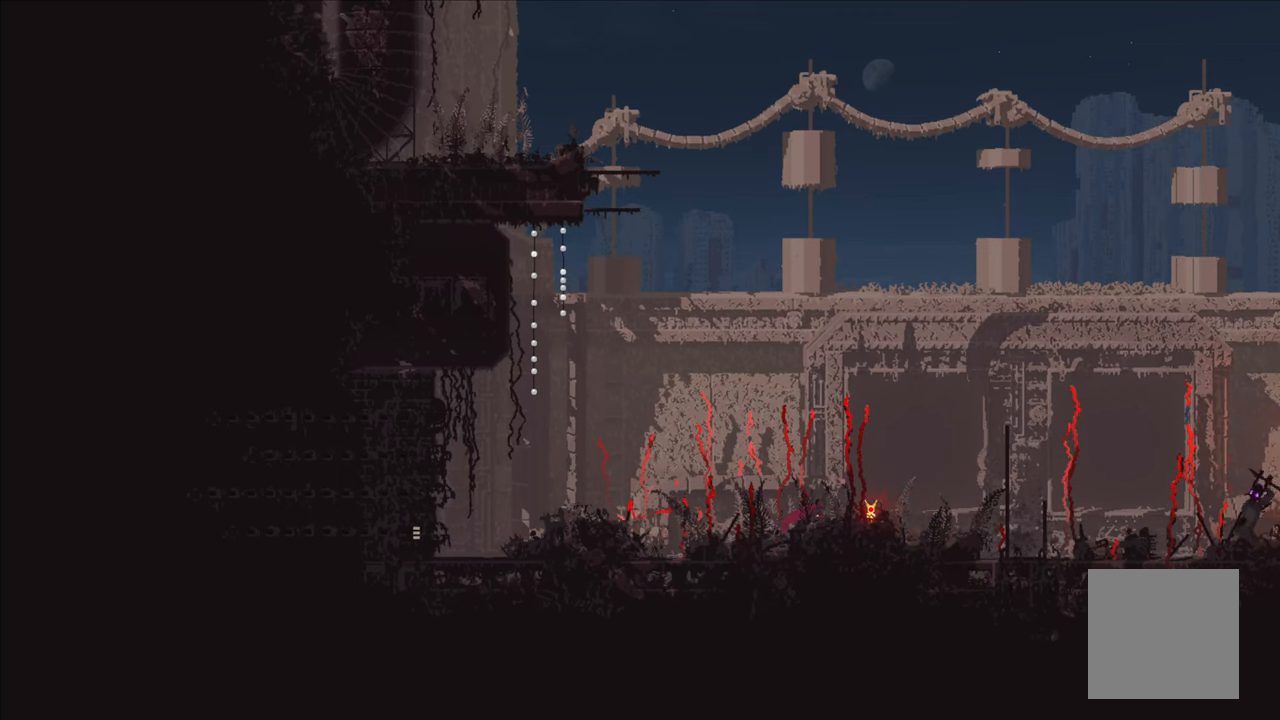
{"buttons": [], "left_stick": "center", "right_stick": "center", "events": []}
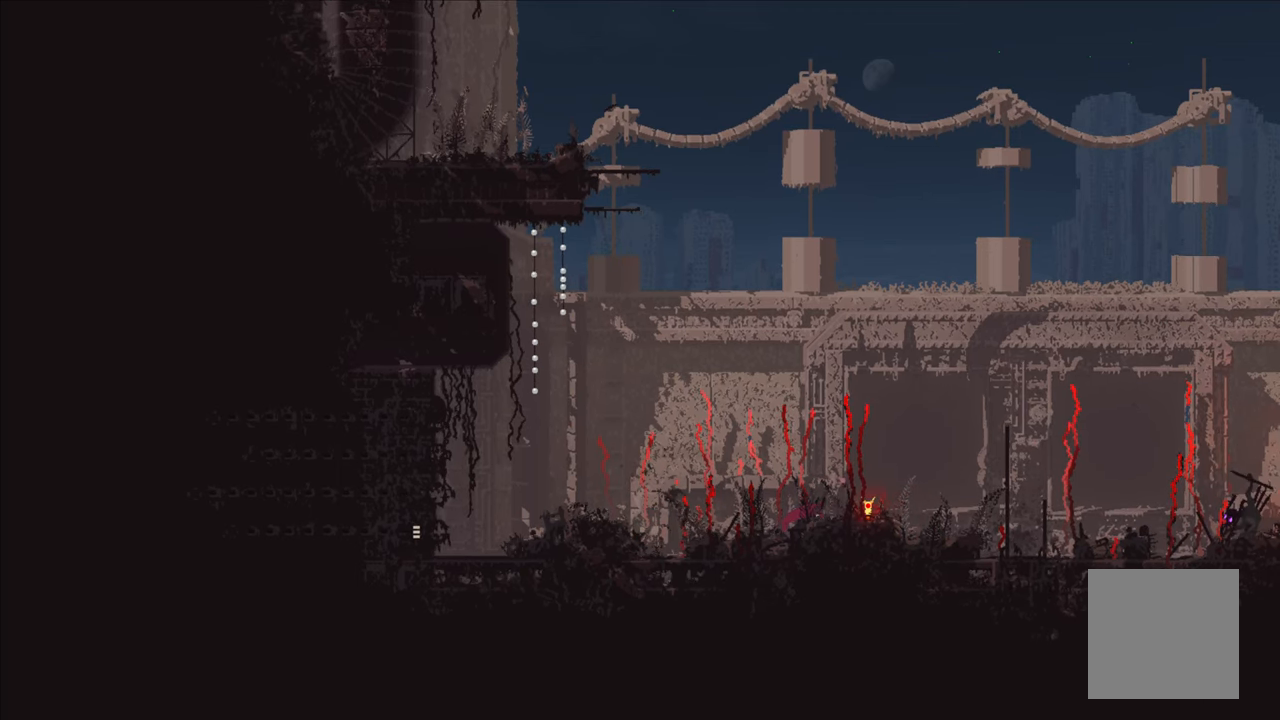
{"buttons": [], "left_stick": "center", "right_stick": "center", "events": []}
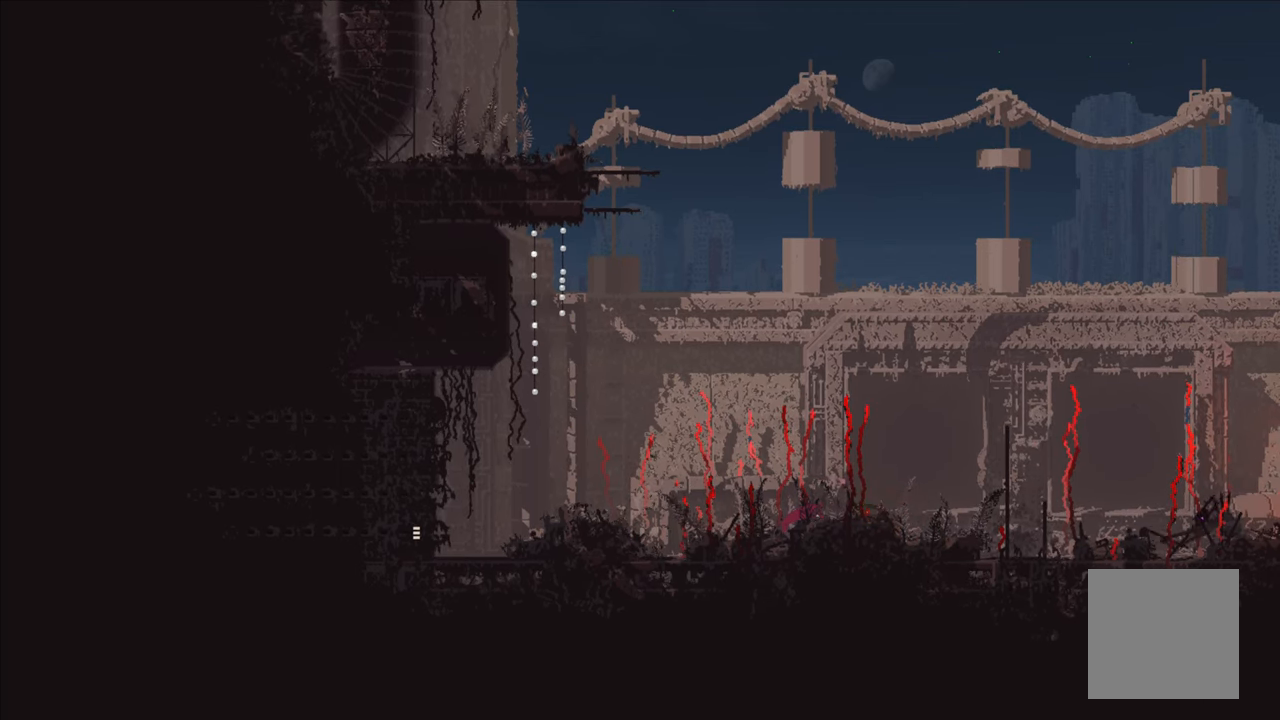
{"buttons": [], "left_stick": "left", "right_stick": "center", "events": [[133, "left_stick", "left"]]}
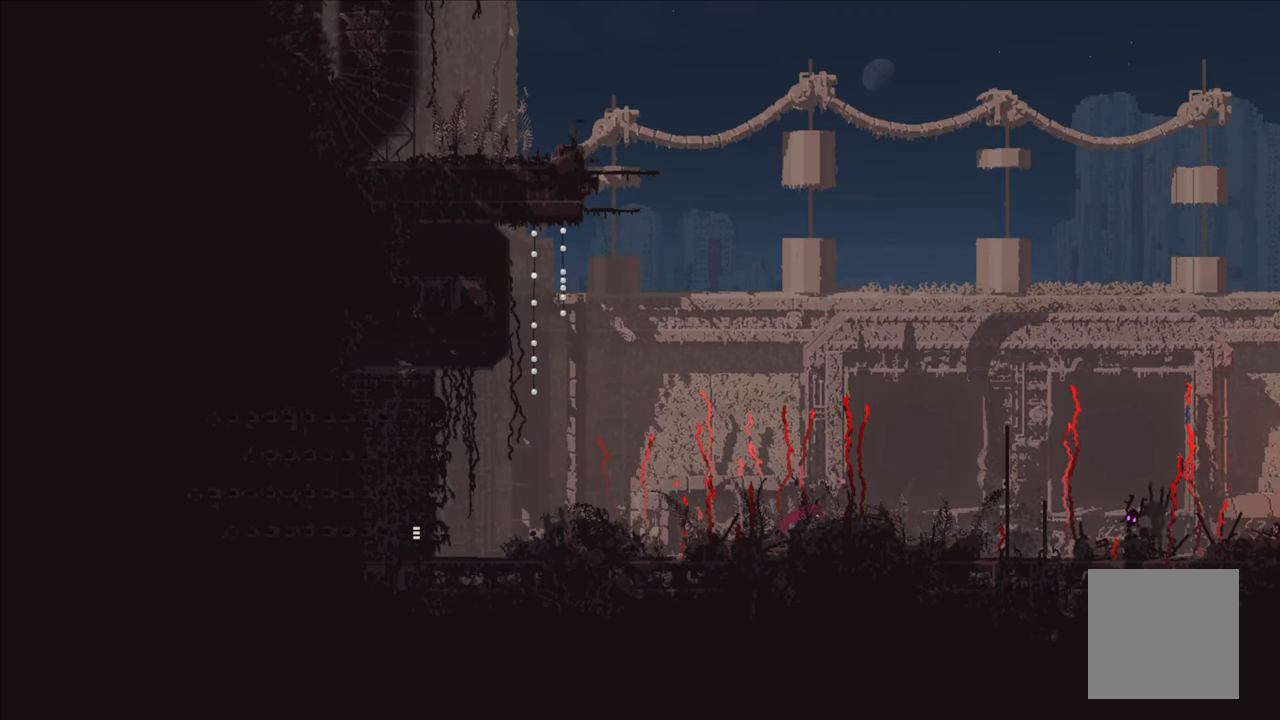
{"buttons": [], "left_stick": "left", "right_stick": "center", "events": []}
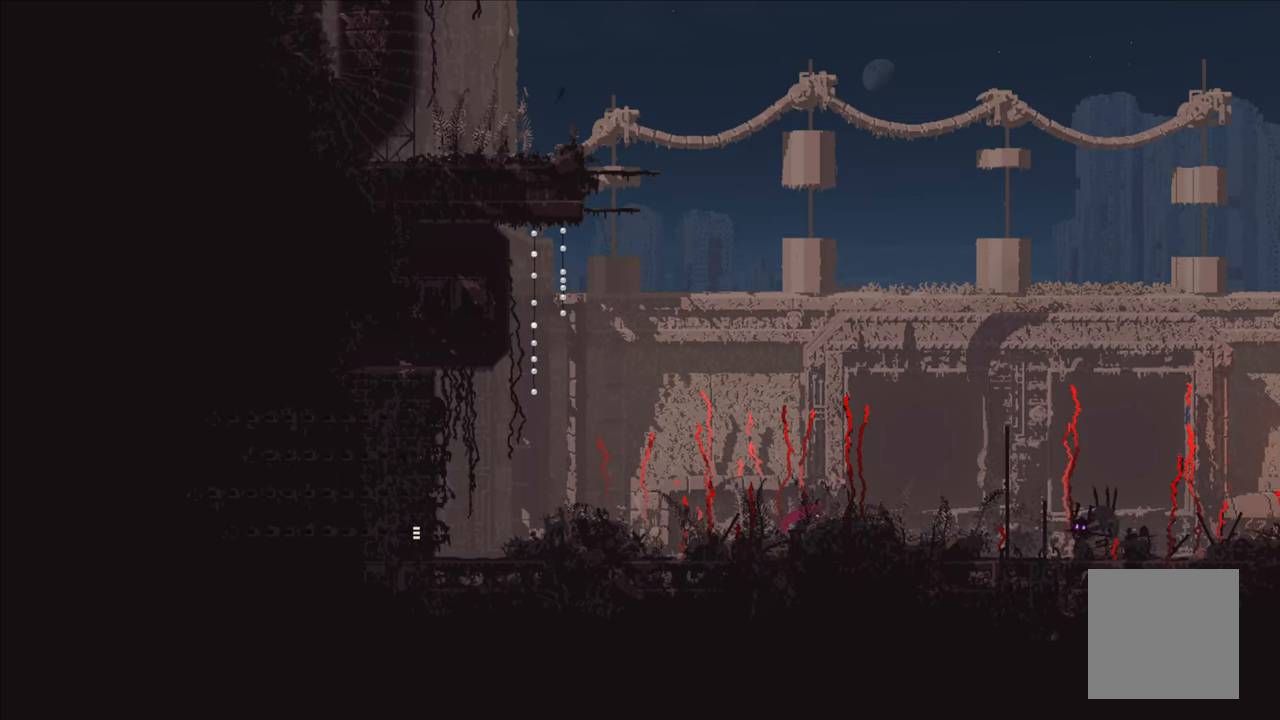
{"buttons": [], "left_stick": "left", "right_stick": "center", "events": [[133, "A", "down"], [333, "A", "up"]]}
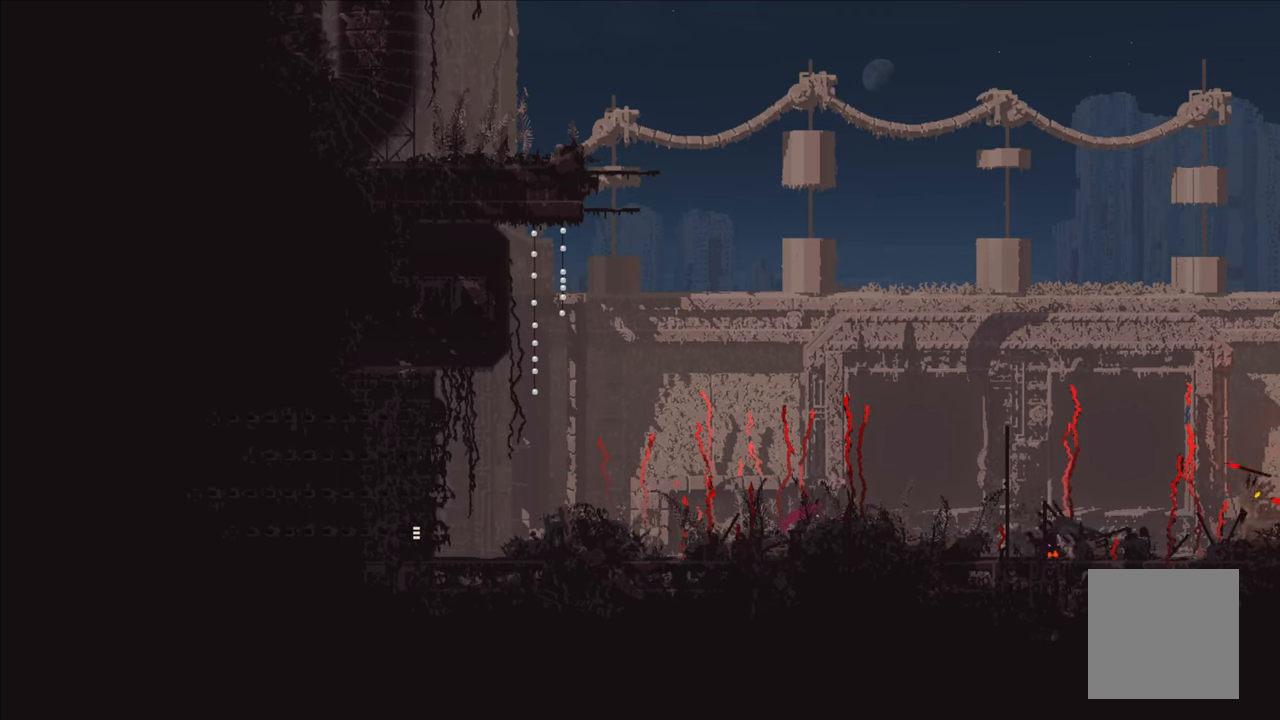
{"buttons": [], "left_stick": "left", "right_stick": "center", "events": []}
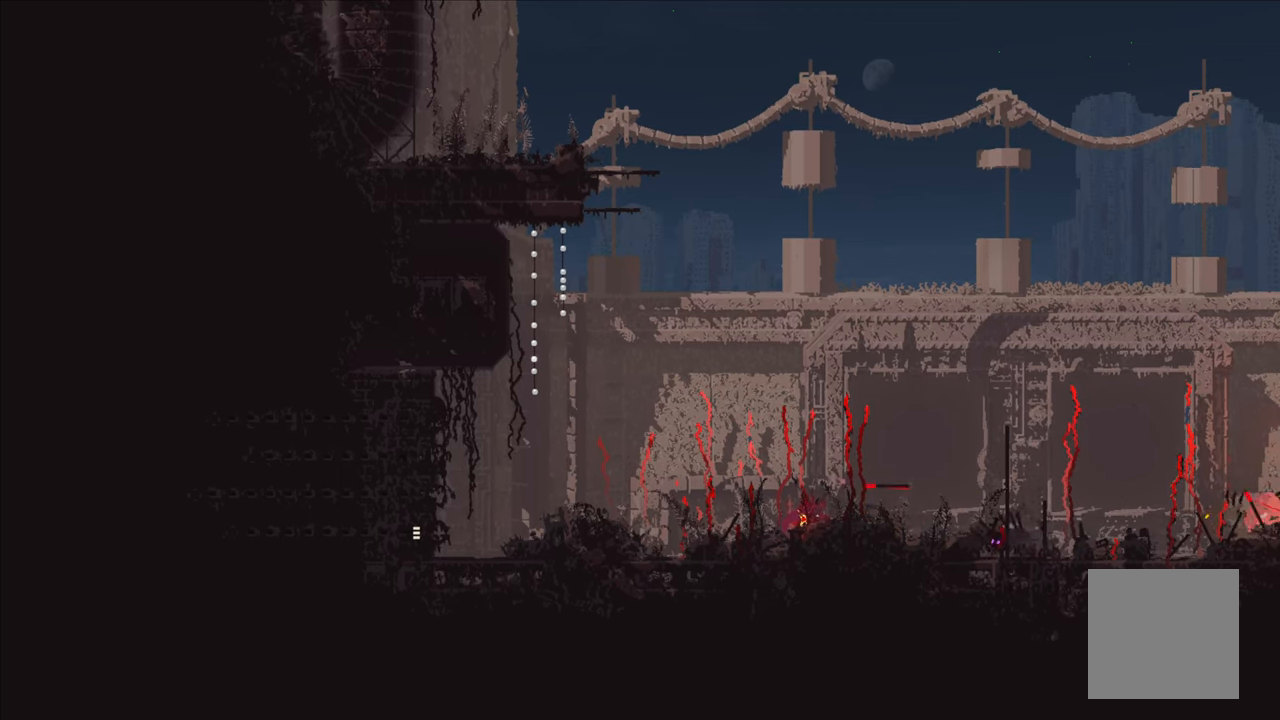
{"buttons": [], "left_stick": "left", "right_stick": "center", "events": []}
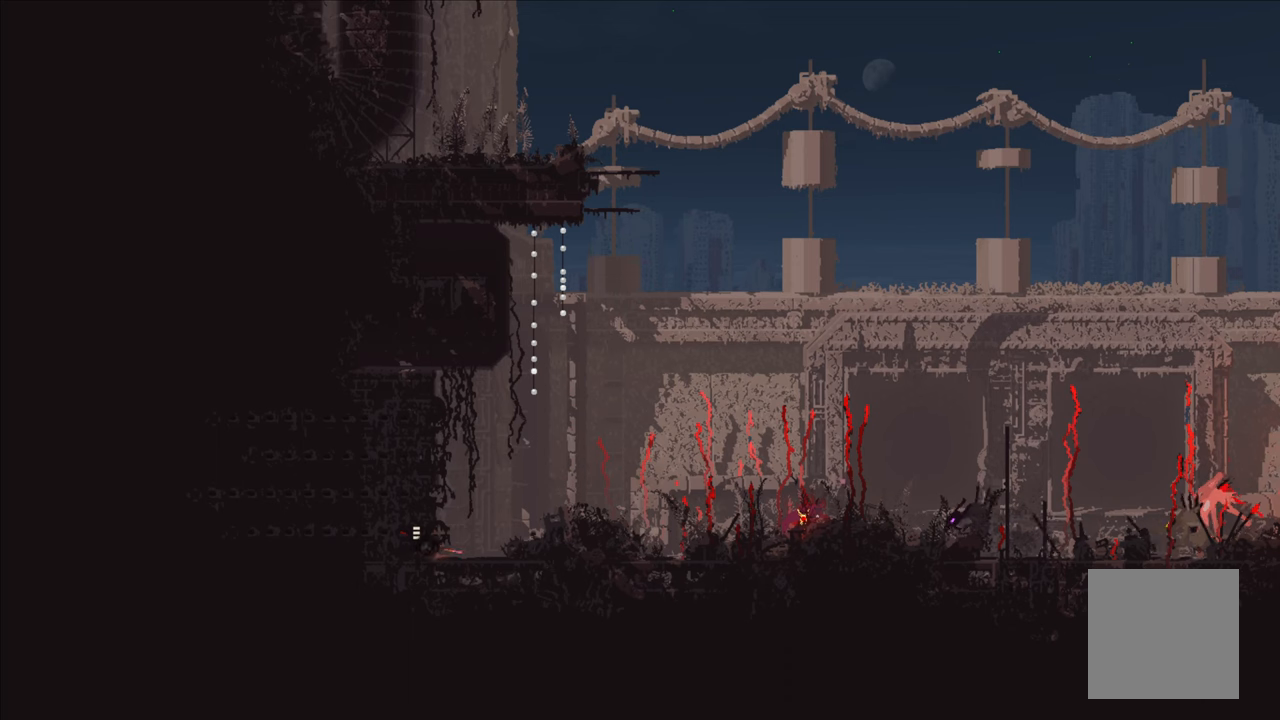
{"buttons": [], "left_stick": "left", "right_stick": "center", "events": [[117, "A", "down"], [284, "A", "up"]]}
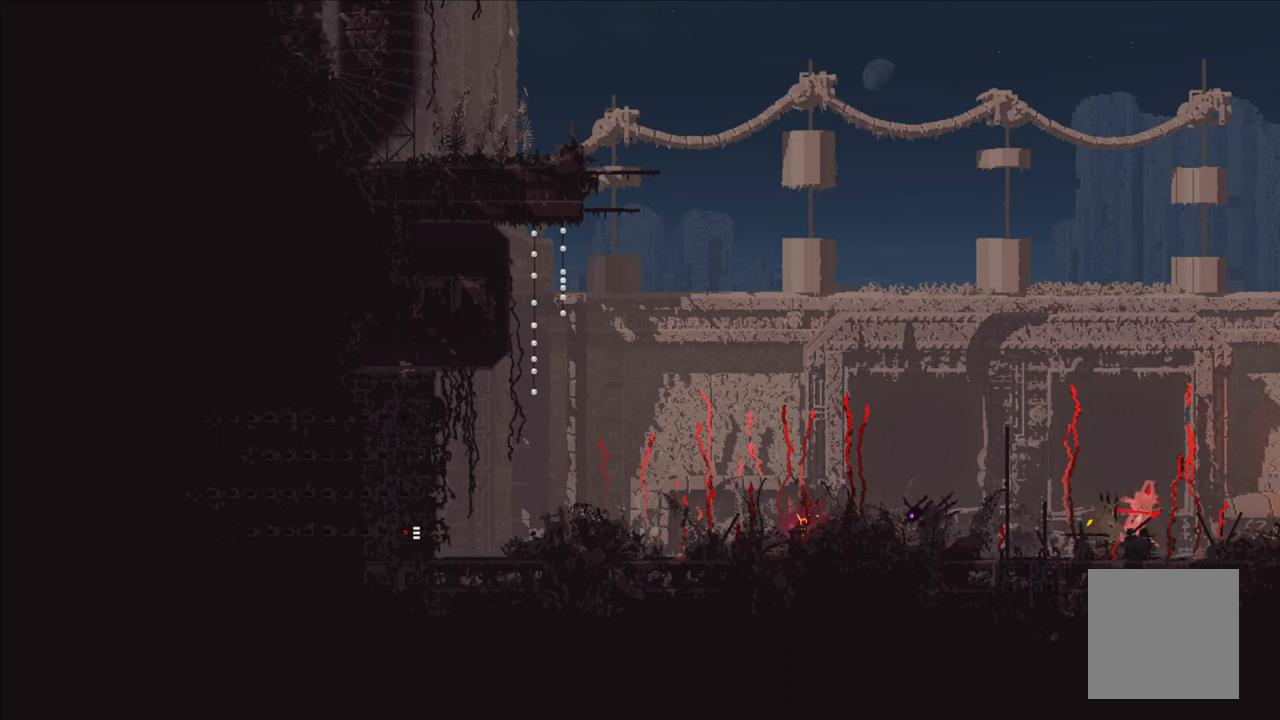
{"buttons": [], "left_stick": "left", "right_stick": "center", "events": [[217, "A", "down"], [250, "X", "down"], [434, "A", "up"], [434, "X", "up"]]}
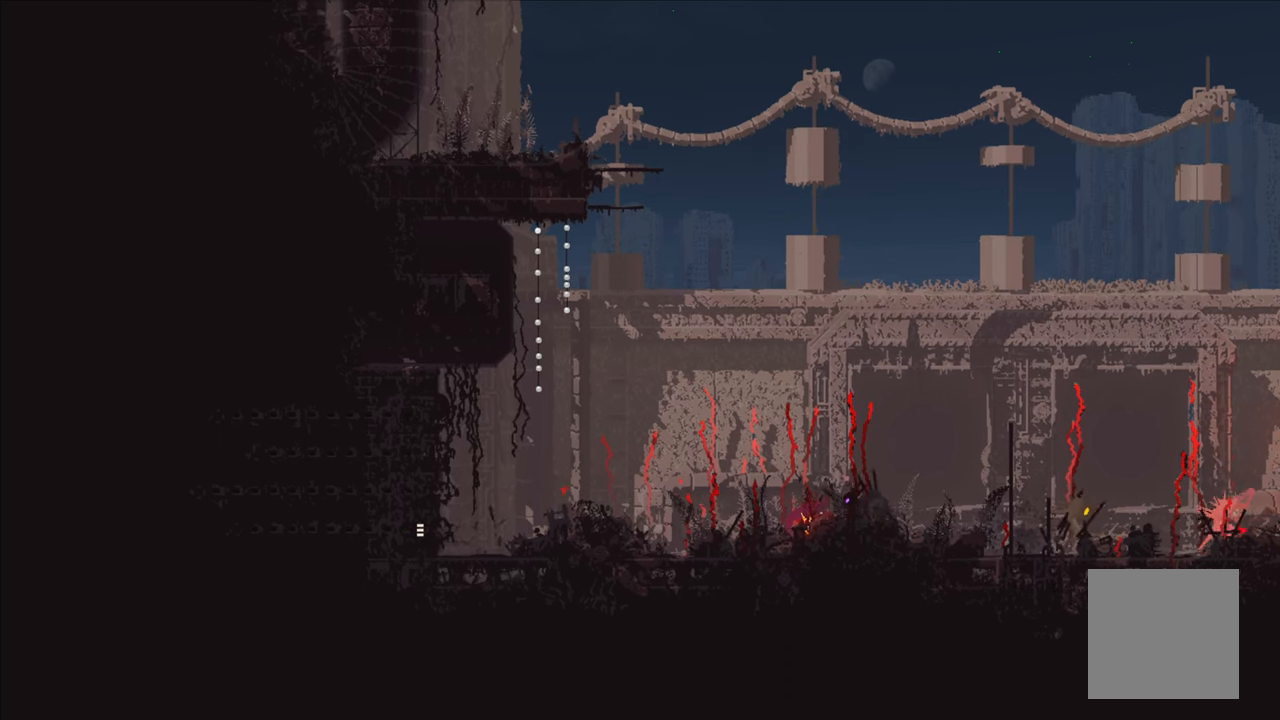
{"buttons": [], "left_stick": "up-right", "right_stick": "center", "events": [[200, "A", "down"], [284, "X", "down"], [367, "left_stick", "up-right"], [417, "A", "up"], [417, "X", "up"]]}
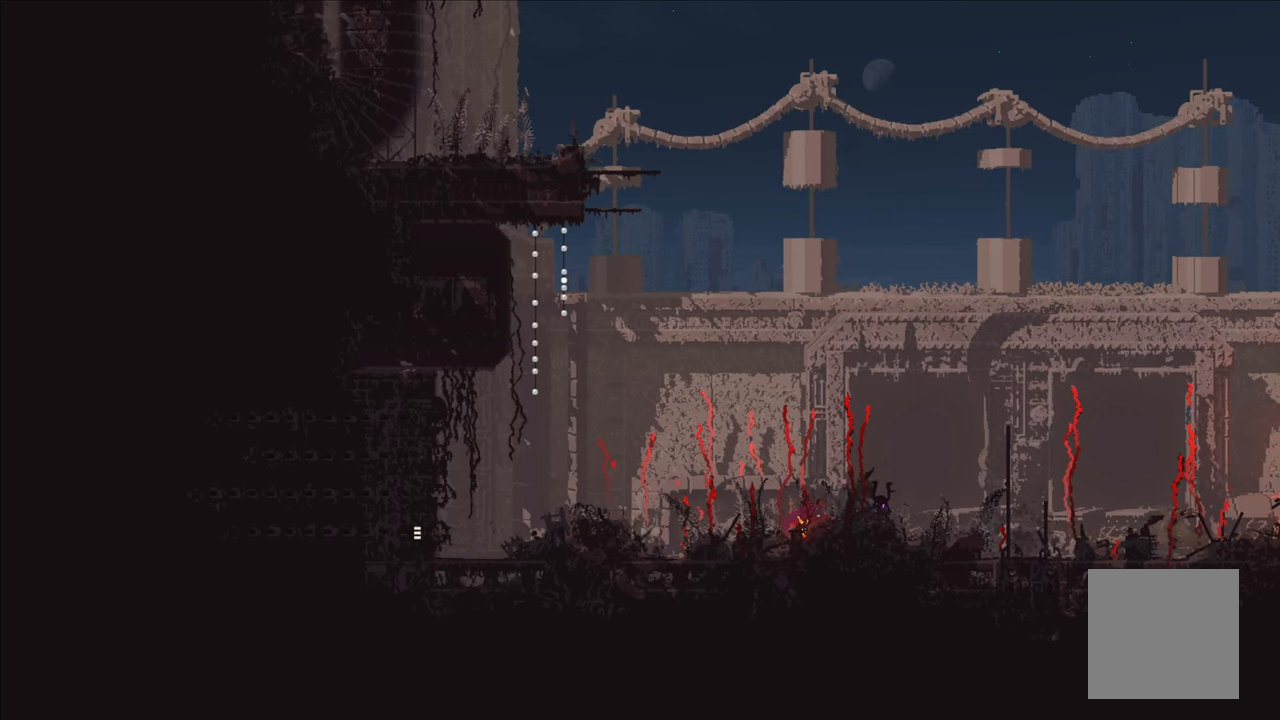
{"buttons": [], "left_stick": "left", "right_stick": "center", "events": [[284, "left_stick", "up-left"], [367, "left_stick", "center"], [484, "left_stick", "left"]]}
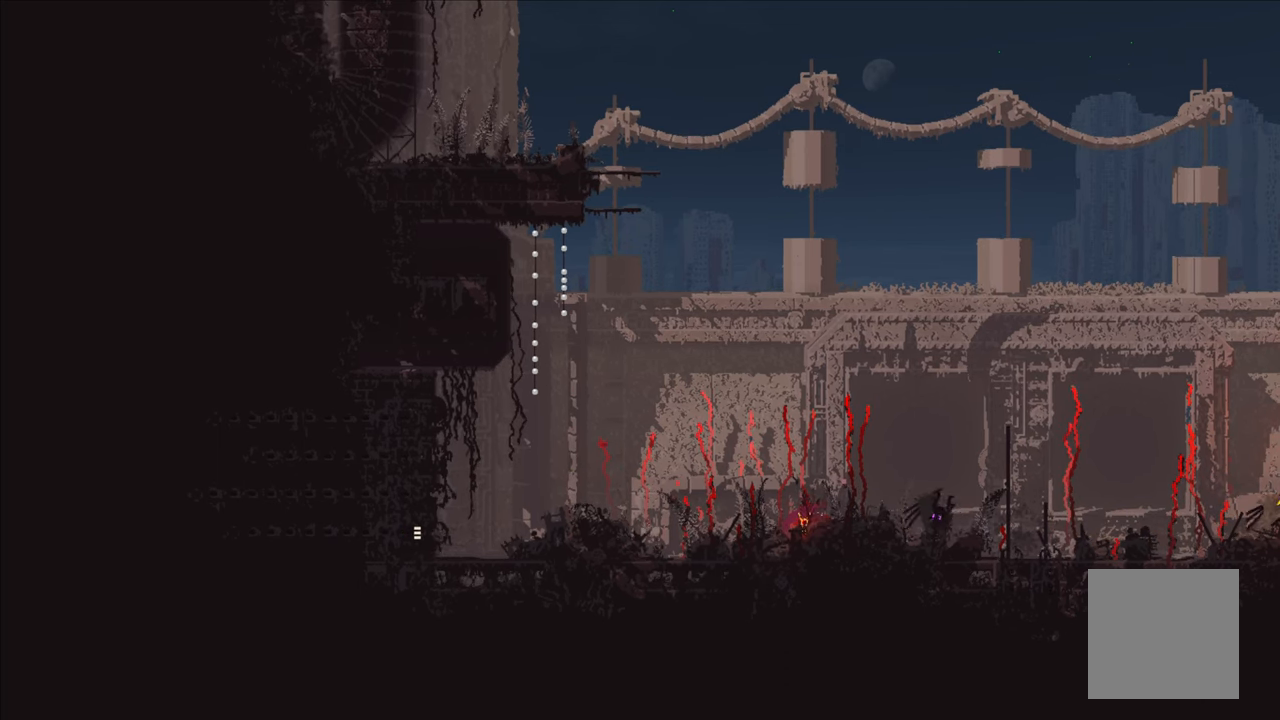
{"buttons": [], "left_stick": "left", "right_stick": "center", "events": []}